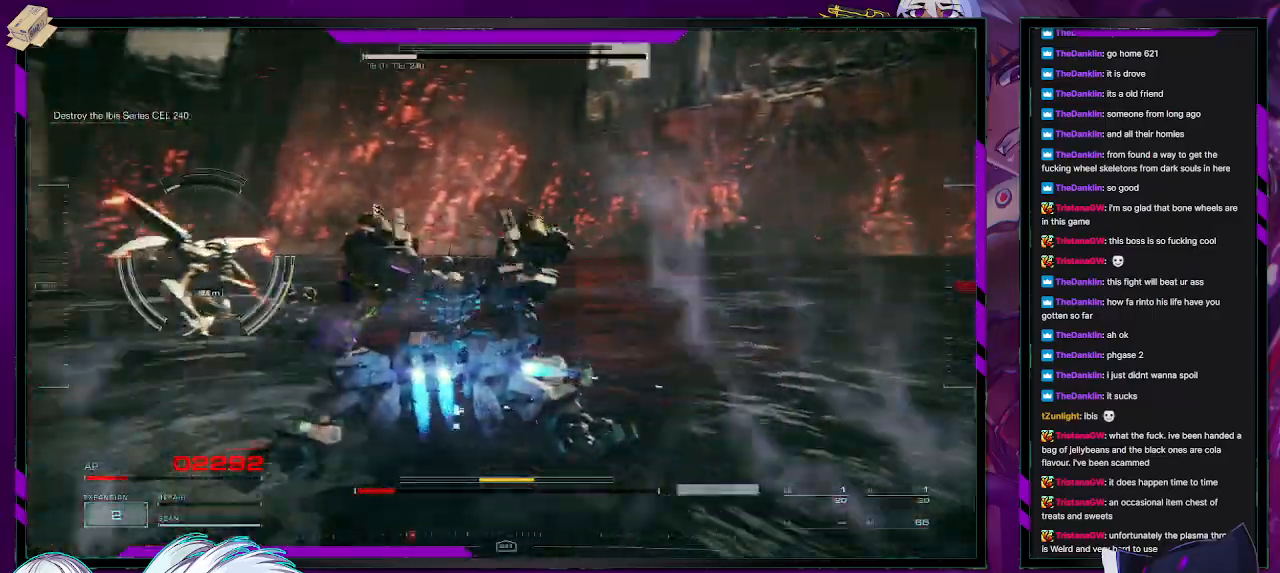
Gameplay with a controller (Xbox layout); each line is a JSON object with the inputs held at the frame after it. "events" lists button and stick changes between this image and that frame as [ms after this image, input, new state], when the widget could be followed in between.
{"buttons": ["R2"], "left_stick": "up", "right_stick": "center", "events": [[133, "left_stick", "left"], [250, "left_stick", "up-left"], [283, "right_stick", "center"], [367, "left_stick", "up"]]}
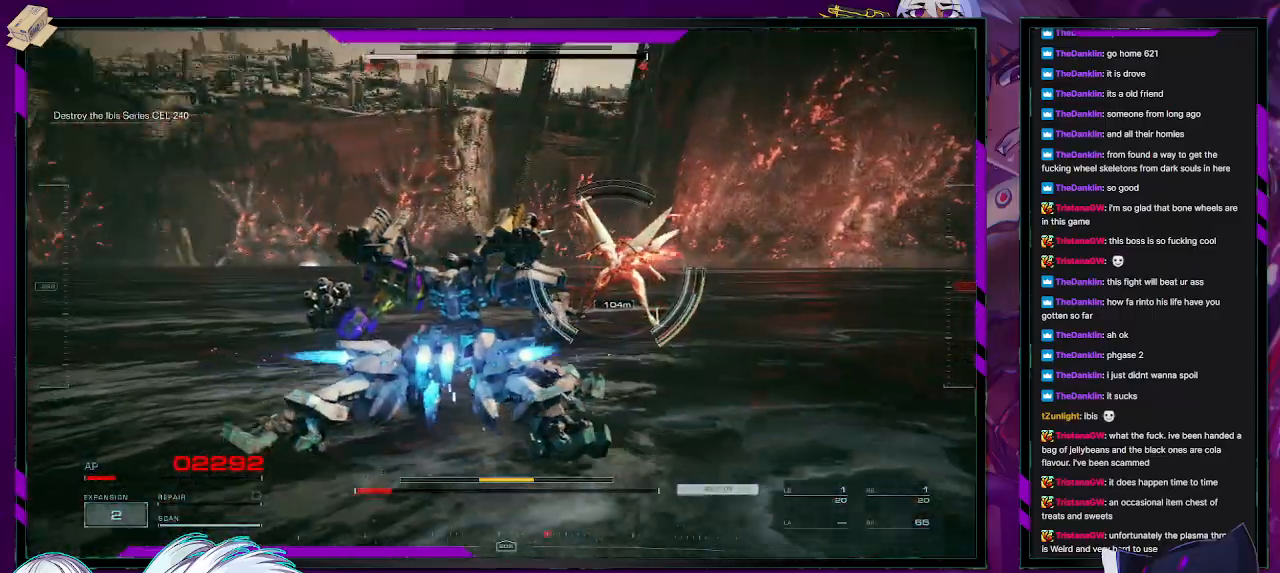
{"buttons": ["R2"], "left_stick": "up-right", "right_stick": "center", "events": [[200, "X", "down"], [217, "left_stick", "up-right"], [250, "X", "up"], [300, "R2", "up"], [417, "R2", "down"]]}
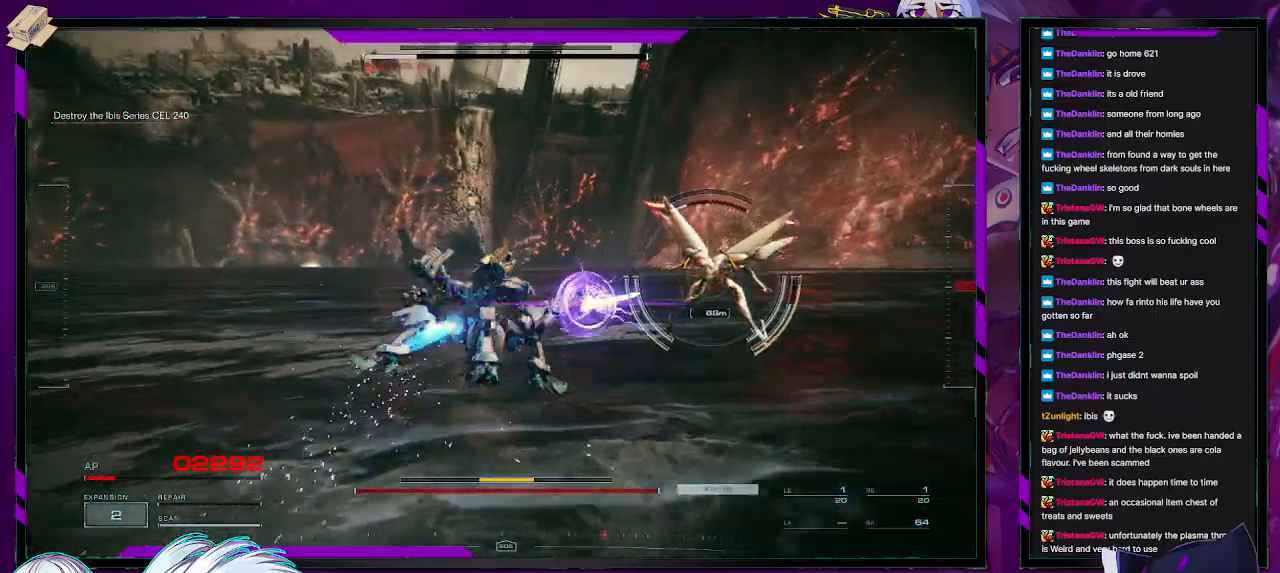
{"buttons": ["R2"], "left_stick": "up-right", "right_stick": "right", "events": [[17, "left_stick", "right"], [17, "right_stick", "right"], [233, "right_stick", "center"], [267, "left_stick", "up-right"], [433, "right_stick", "right"]]}
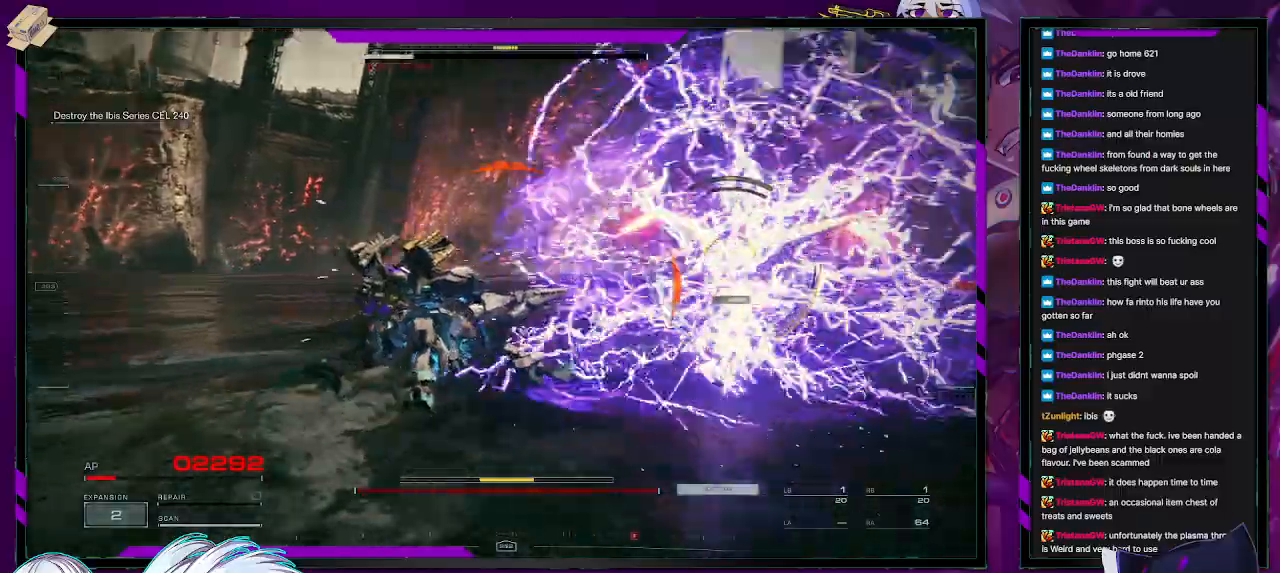
{"buttons": ["L2", "R2"], "left_stick": "up", "right_stick": "center", "events": [[200, "L2", "down"], [267, "right_stick", "center"], [333, "right_stick", "right"], [400, "right_stick", "up-right"], [500, "left_stick", "up"], [500, "right_stick", "center"]]}
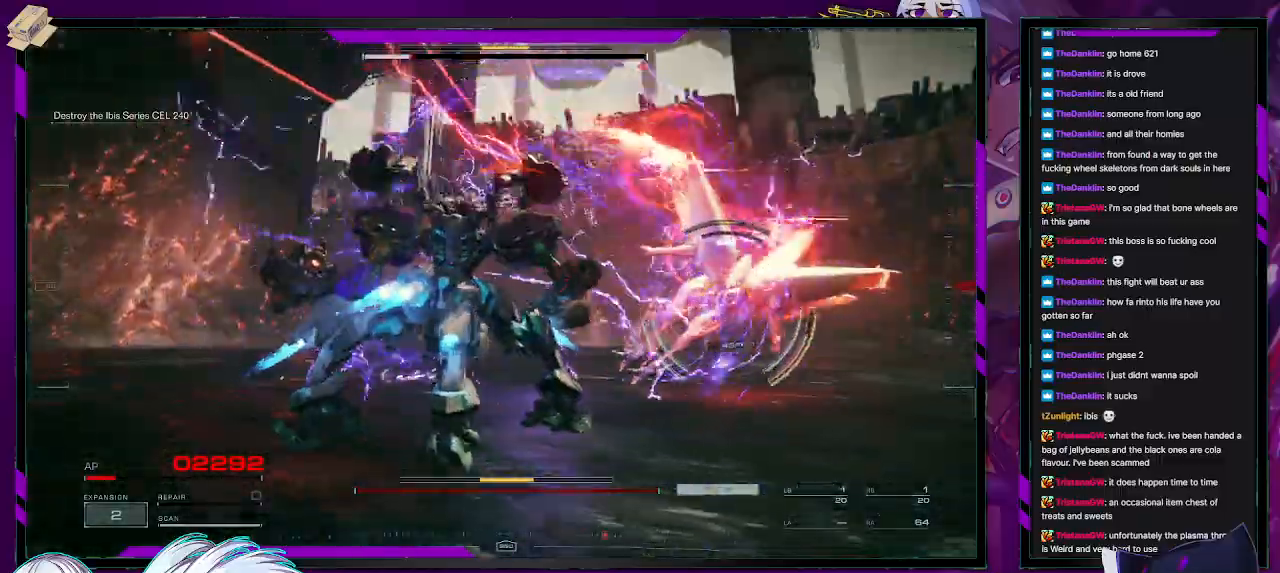
{"buttons": ["L2", "R2"], "left_stick": "right", "right_stick": "right", "events": [[167, "right_stick", "down-right"], [267, "left_stick", "right"], [267, "right_stick", "right"]]}
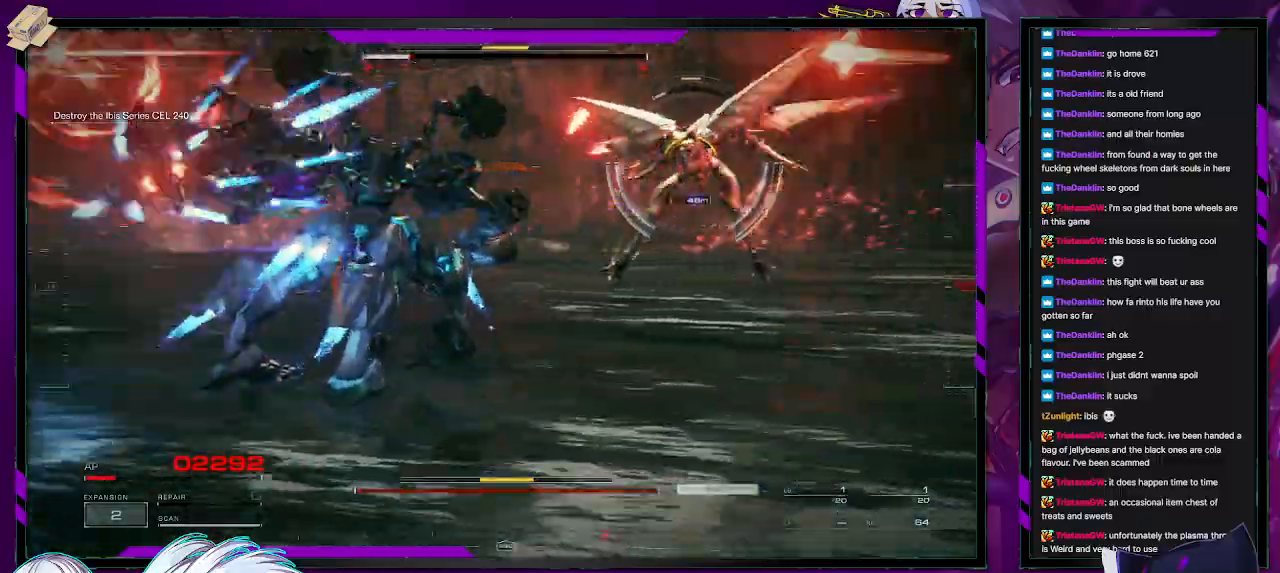
{"buttons": ["L2", "R2"], "left_stick": "up-right", "right_stick": "right", "events": [[33, "left_stick", "up-right"], [83, "right_stick", "center"], [367, "right_stick", "right"]]}
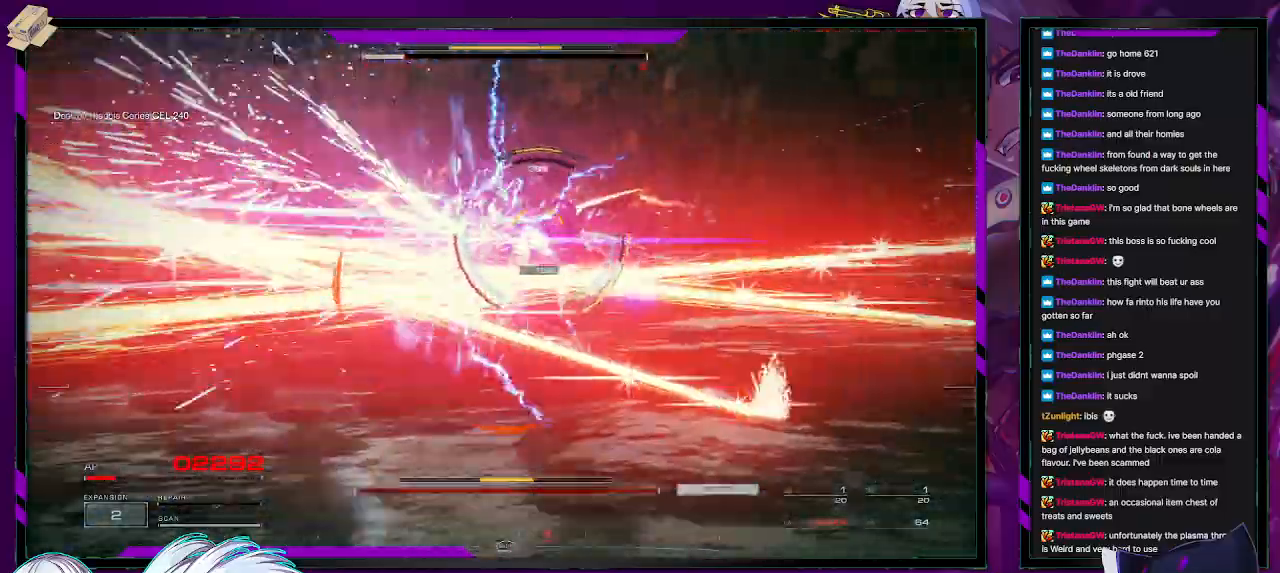
{"buttons": ["L2", "R2"], "left_stick": "up", "right_stick": "center", "events": [[17, "right_stick", "center"], [433, "left_stick", "up"]]}
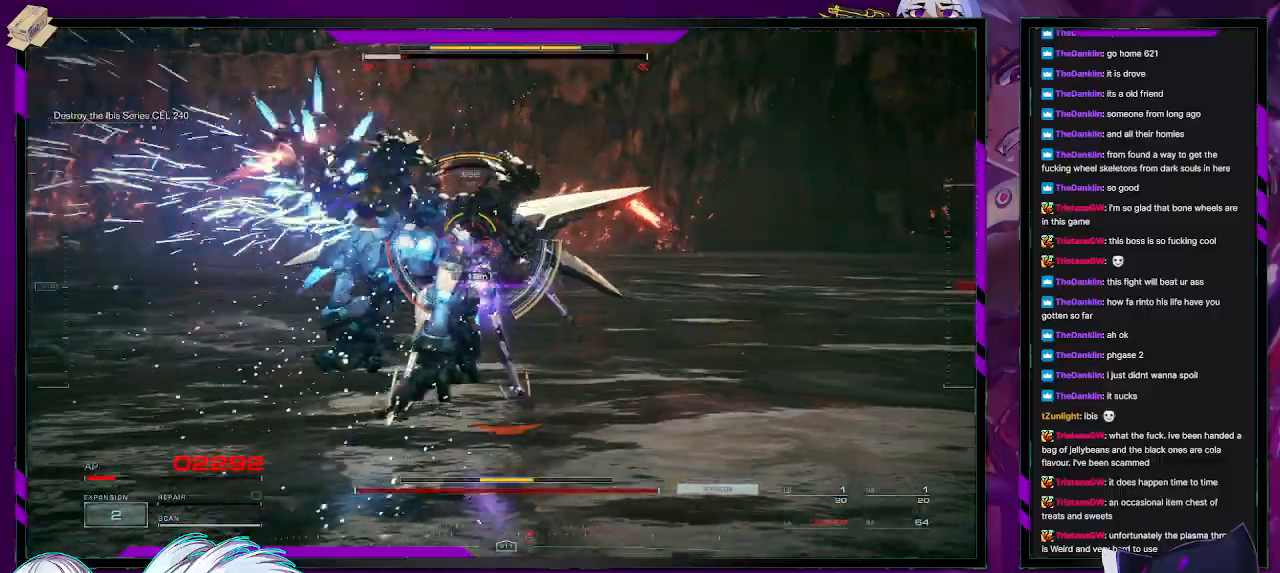
{"buttons": ["L2", "R2"], "left_stick": "up", "right_stick": "center", "events": []}
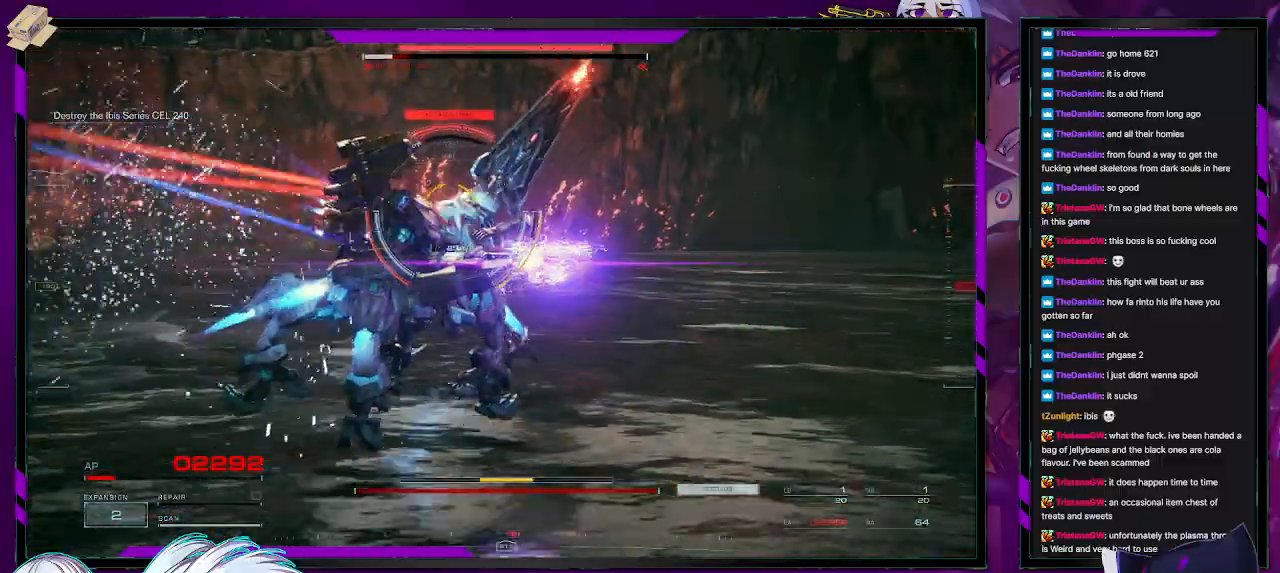
{"buttons": ["R2"], "left_stick": "down-left", "right_stick": "center", "events": [[17, "L2", "up"], [17, "R2", "up"], [17, "left_stick", "up-left"], [100, "R2", "down"], [183, "R2", "up"], [250, "R2", "down"], [483, "left_stick", "down-left"]]}
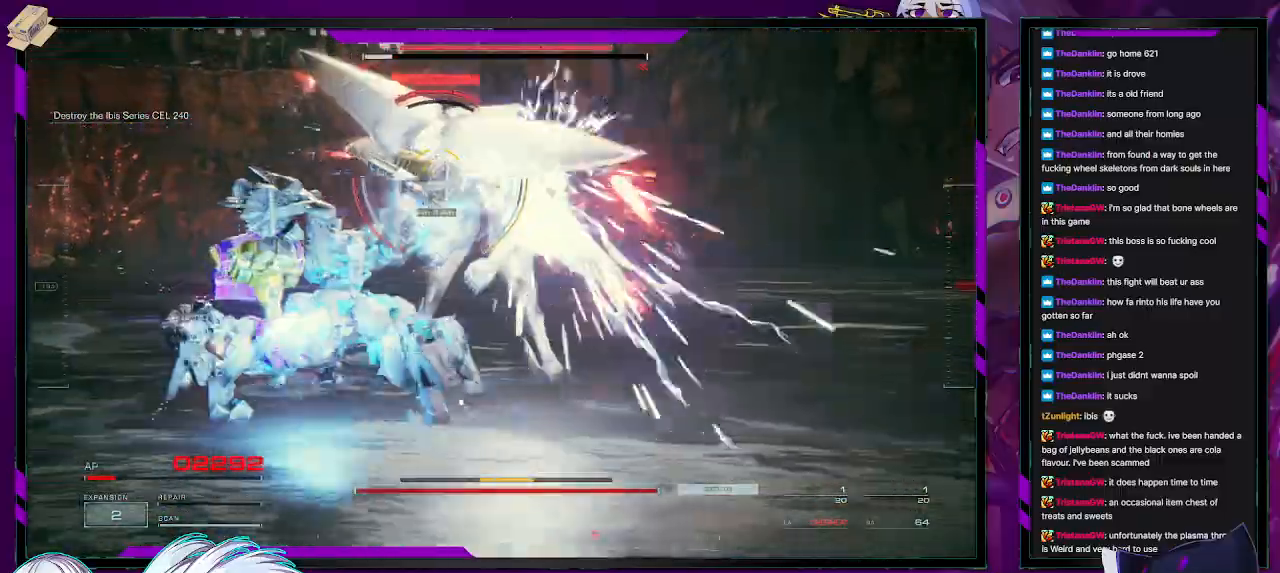
{"buttons": ["R2"], "left_stick": "down-left", "right_stick": "center", "events": []}
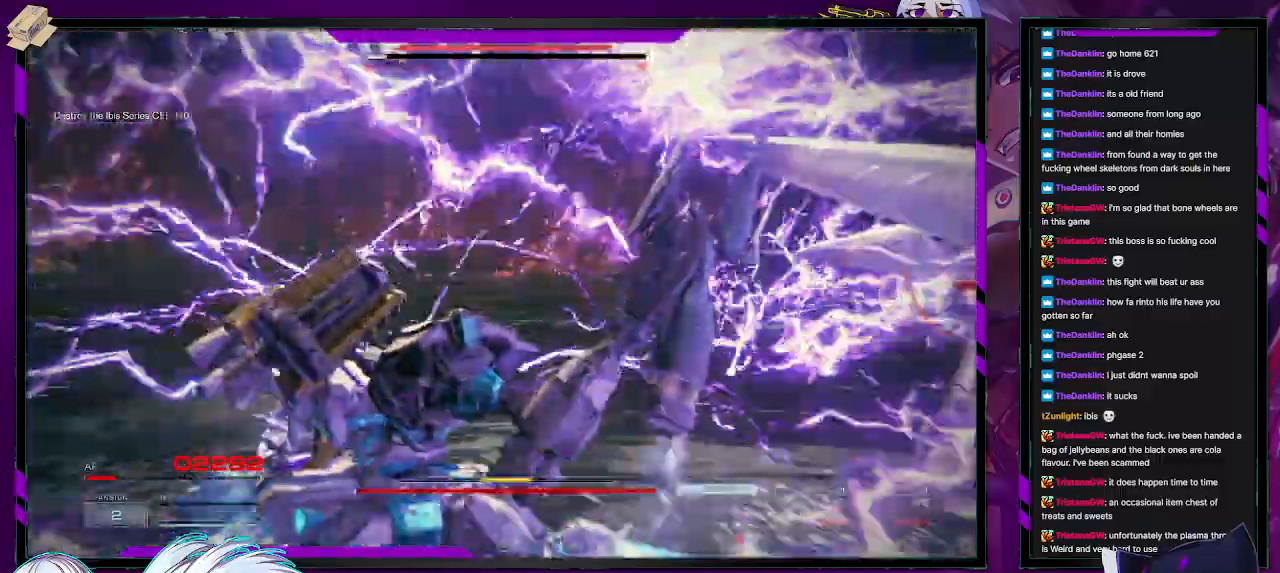
{"buttons": ["R2"], "left_stick": "right", "right_stick": "right", "events": [[150, "left_stick", "down-right"], [200, "left_stick", "right"], [350, "right_stick", "right"]]}
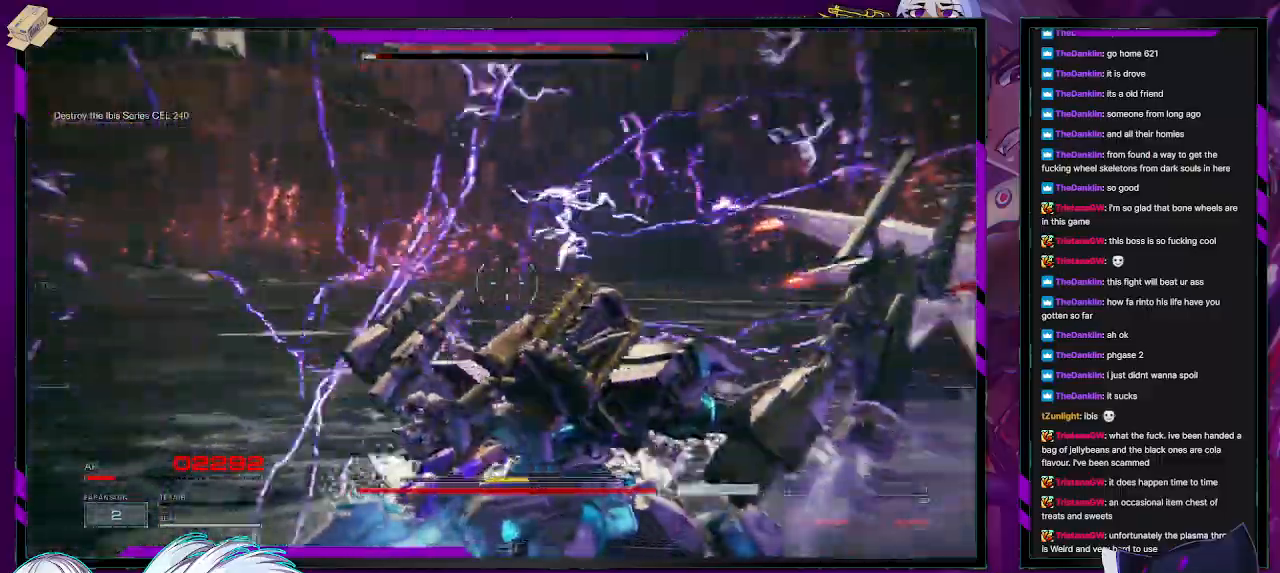
{"buttons": ["R2"], "left_stick": "down-right", "right_stick": "center", "events": [[150, "right_stick", "center"], [167, "left_stick", "down-right"]]}
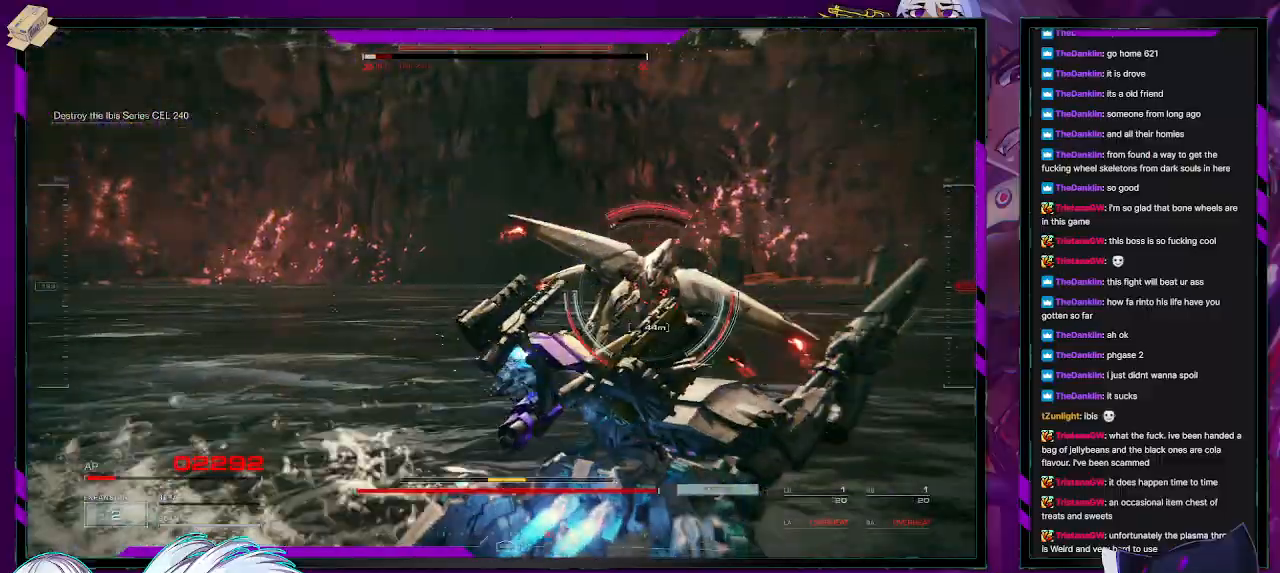
{"buttons": ["R2"], "left_stick": "right", "right_stick": "center", "events": [[200, "right_stick", "left"], [317, "R2", "up"], [333, "right_stick", "center"], [383, "left_stick", "right"], [417, "R2", "down"]]}
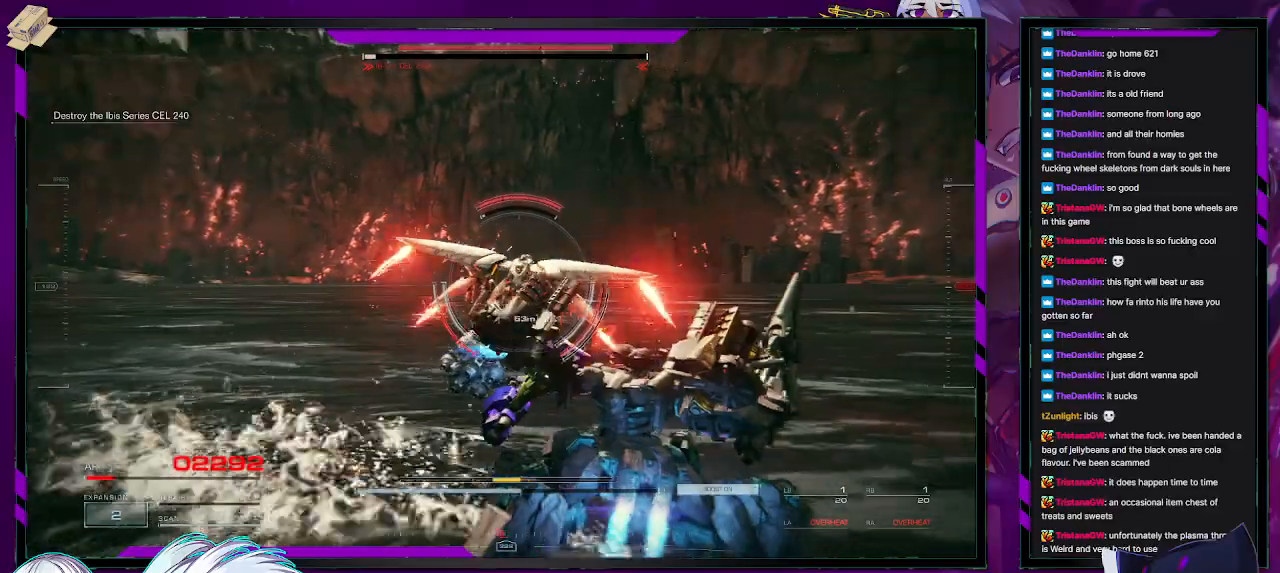
{"buttons": ["R2"], "left_stick": "right", "right_stick": "left", "events": [[67, "right_stick", "left"], [150, "left_stick", "up-right"], [183, "L1", "down"], [200, "R1", "down"], [233, "right_stick", "up-left"], [267, "L1", "up"], [317, "R1", "up"], [333, "L1", "down"], [333, "right_stick", "left"], [367, "L1", "up"], [367, "R1", "down"], [433, "R1", "up"], [450, "left_stick", "right"]]}
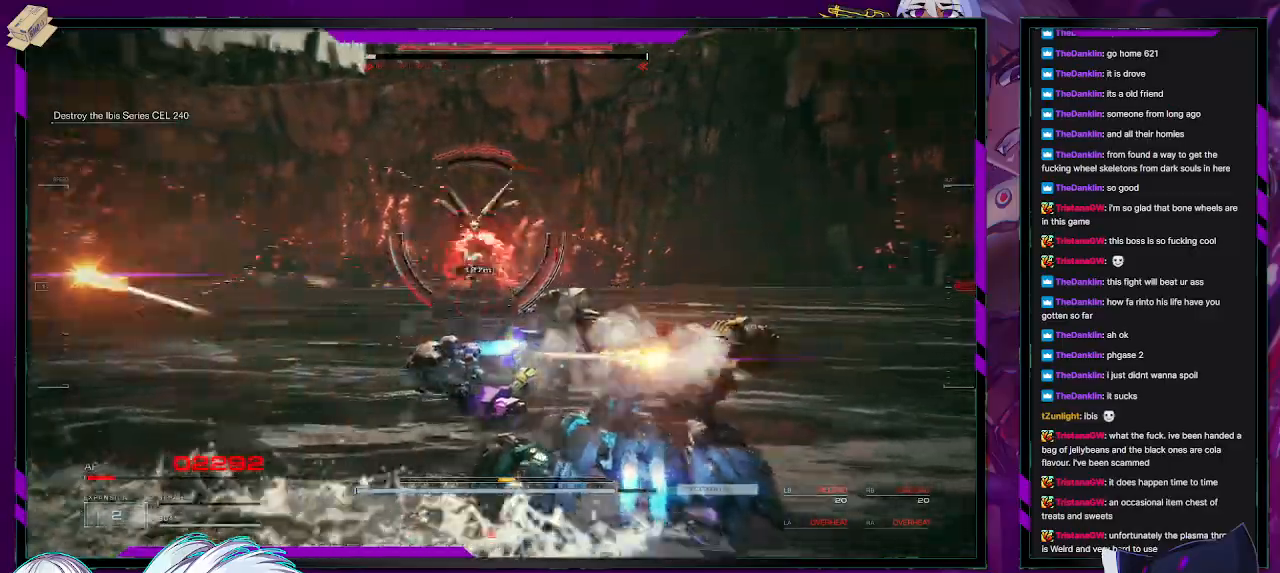
{"buttons": ["R2"], "left_stick": "down-right", "right_stick": "center", "events": [[150, "right_stick", "center"], [233, "left_stick", "down-right"], [333, "X", "down"], [450, "X", "up"]]}
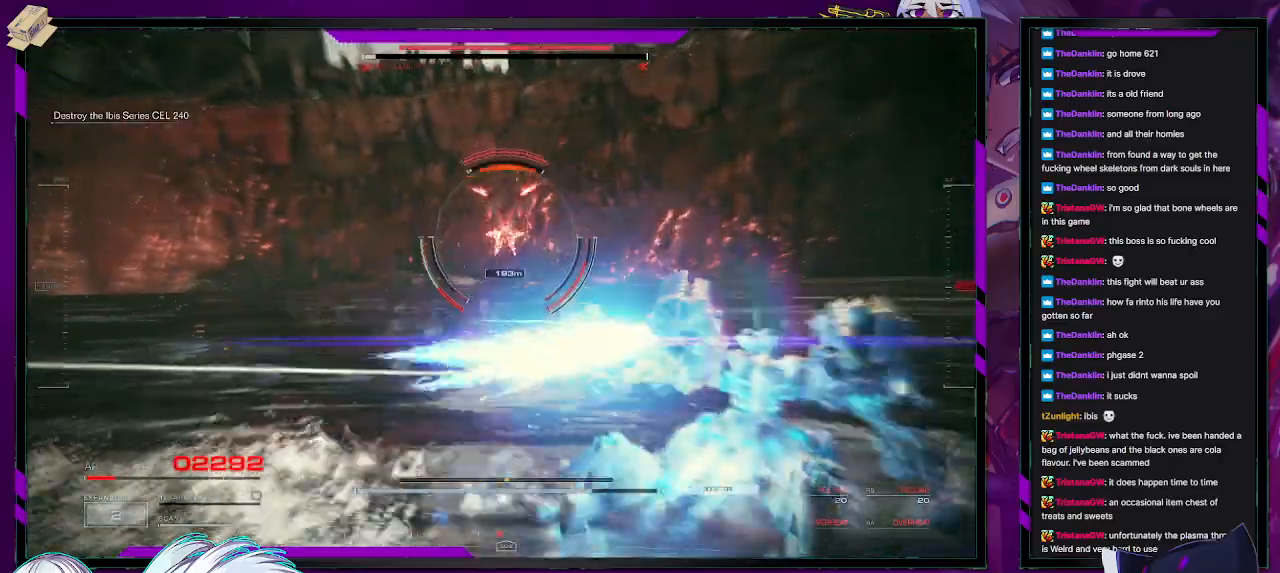
{"buttons": ["R2"], "left_stick": "right", "right_stick": "center", "events": [[333, "left_stick", "right"]]}
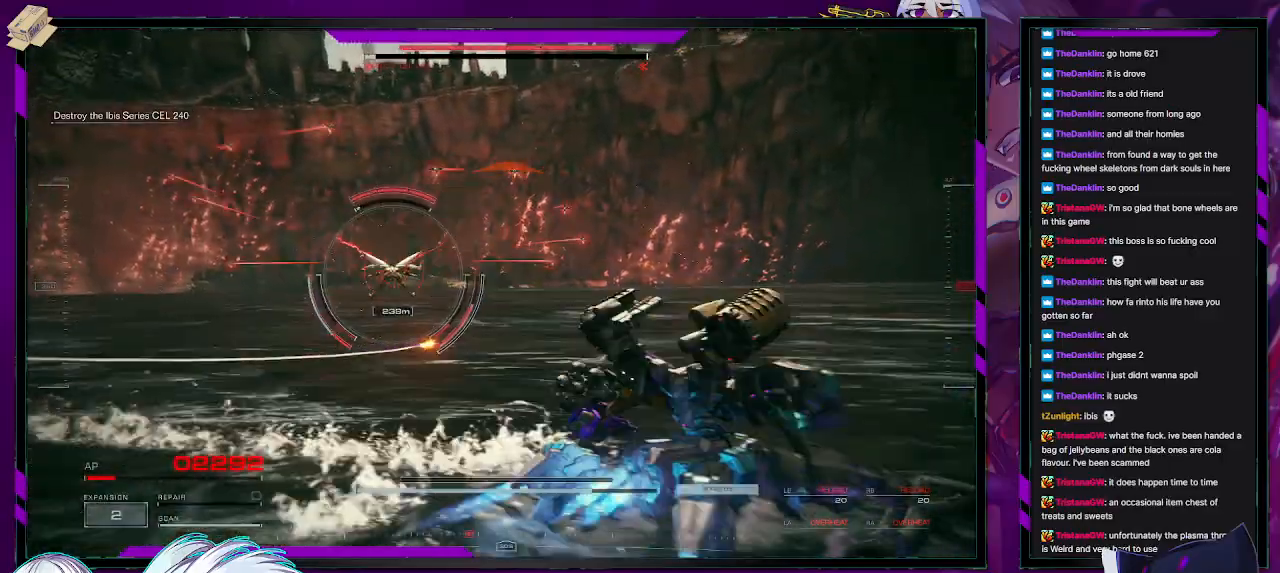
{"buttons": ["R2"], "left_stick": "right", "right_stick": "center", "events": [[250, "right_stick", "left"], [450, "right_stick", "center"]]}
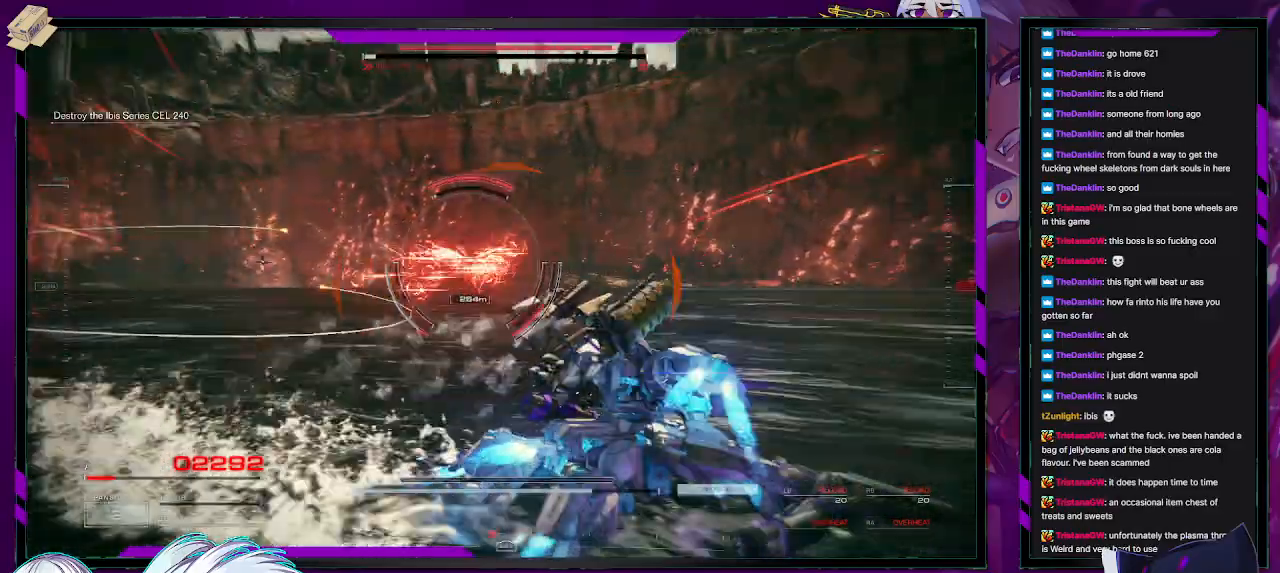
{"buttons": ["A", "R2"], "left_stick": "up-right", "right_stick": "center", "events": [[200, "A", "down"], [467, "left_stick", "up-right"]]}
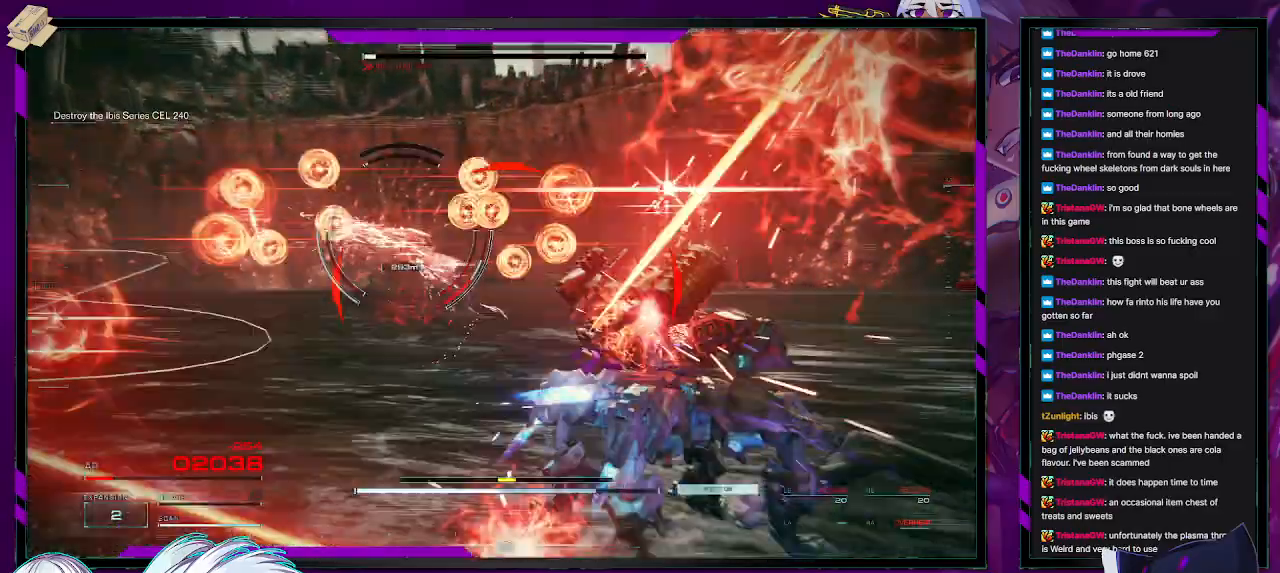
{"buttons": ["A", "R2"], "left_stick": "up-right", "right_stick": "center", "events": []}
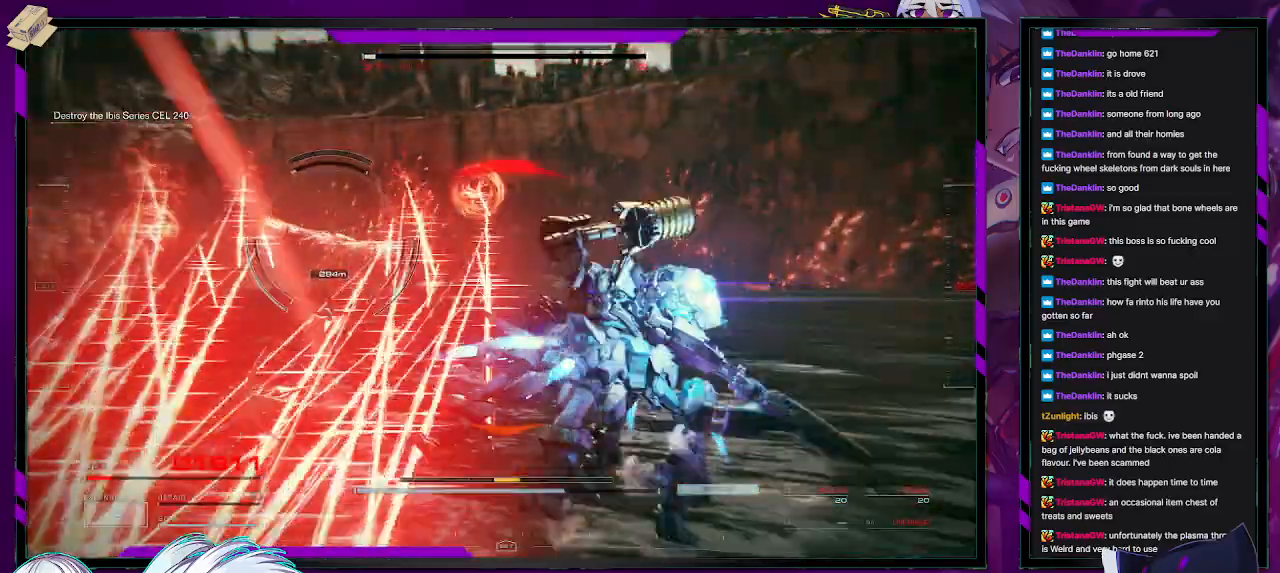
{"buttons": ["A", "R2"], "left_stick": "up", "right_stick": "center", "events": [[333, "left_stick", "up"]]}
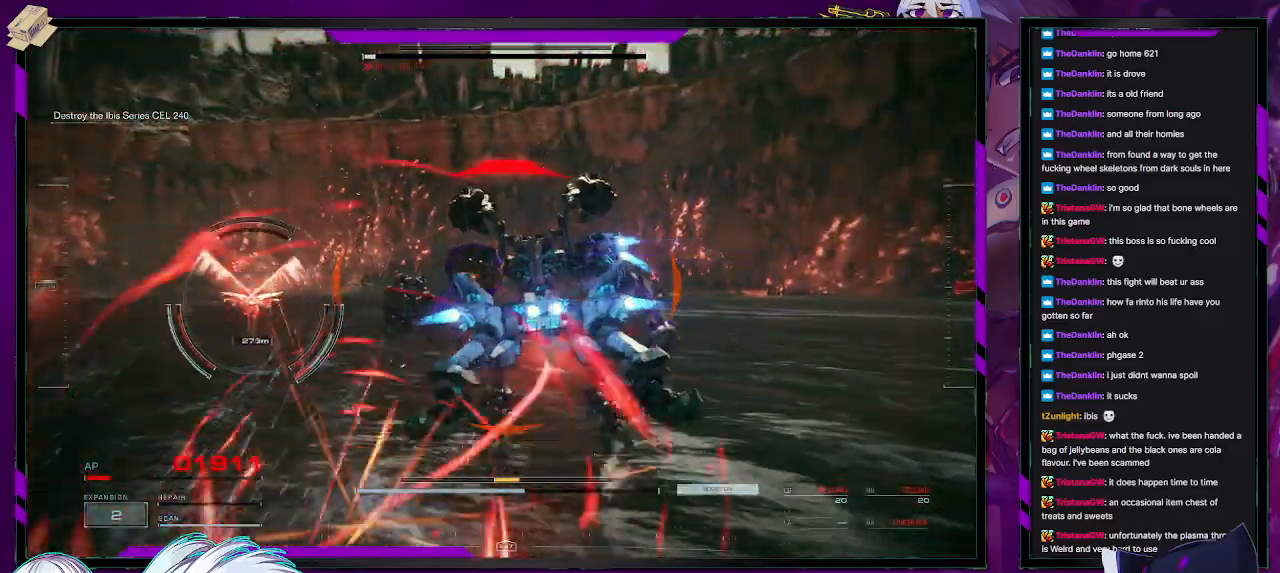
{"buttons": ["X", "R2"], "left_stick": "left", "right_stick": "center", "events": [[100, "left_stick", "up-left"], [117, "A", "up"], [300, "right_stick", "left"], [433, "right_stick", "center"], [500, "X", "down"], [500, "left_stick", "left"]]}
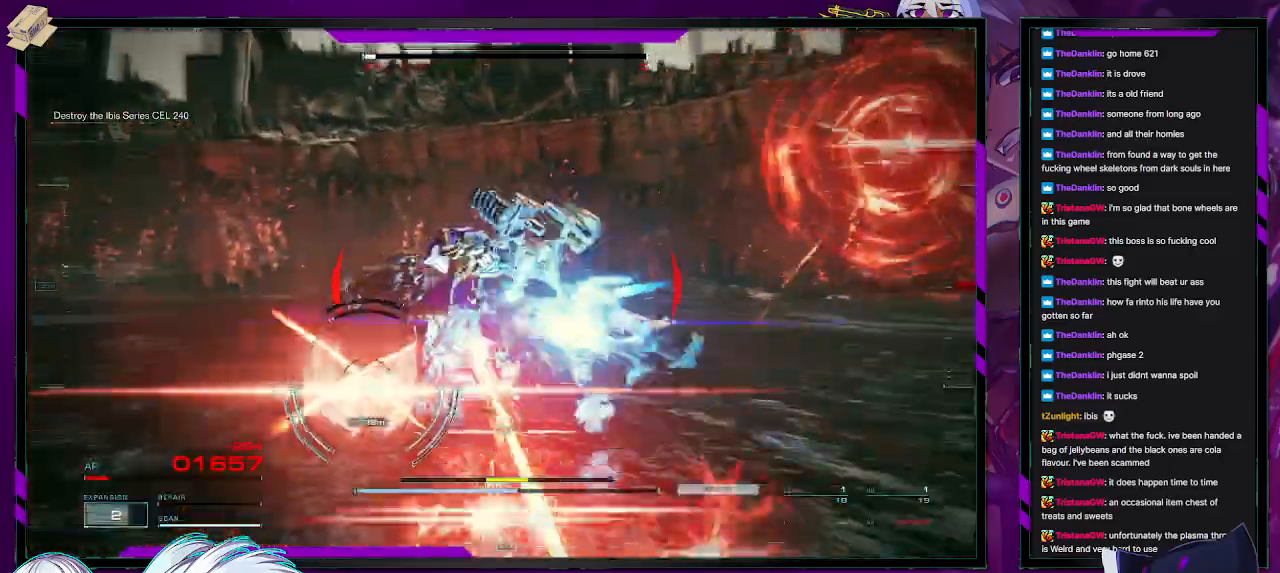
{"buttons": ["R2"], "left_stick": "left", "right_stick": "center", "events": [[100, "X", "up"]]}
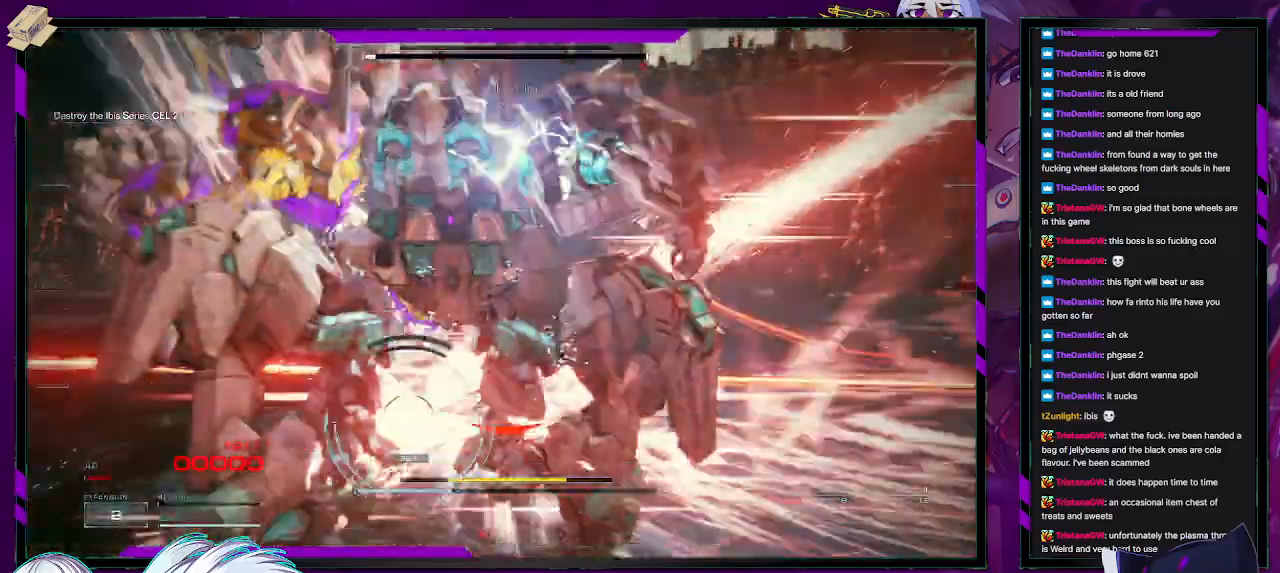
{"buttons": [], "left_stick": "center", "right_stick": "center", "events": [[300, "R2", "up"], [333, "left_stick", "center"]]}
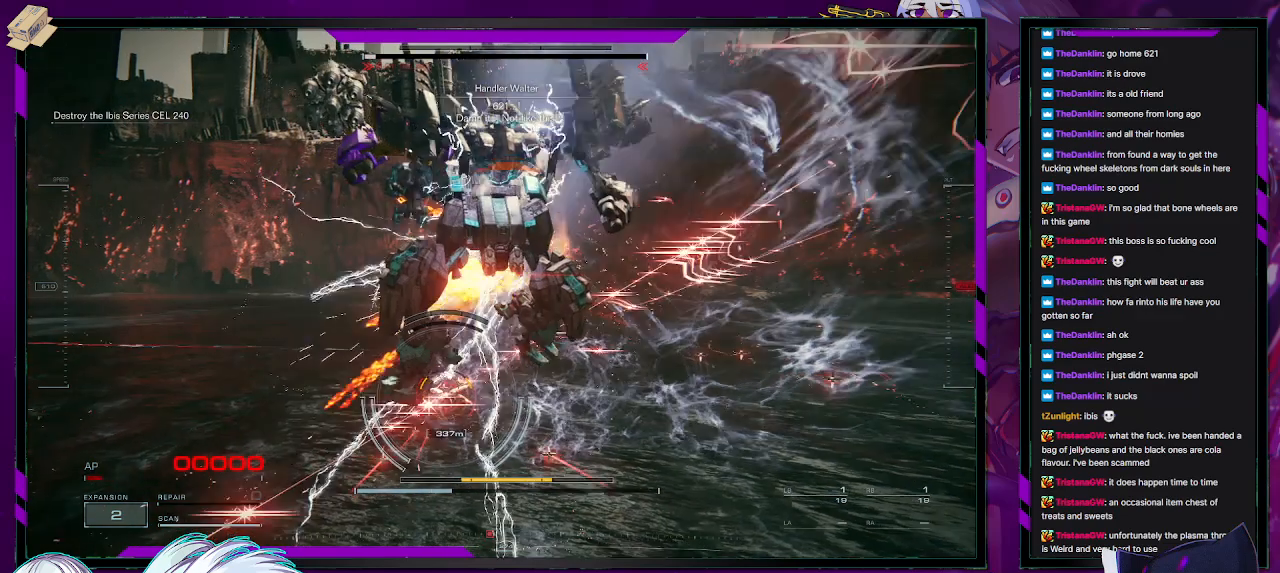
{"buttons": [], "left_stick": "center", "right_stick": "center", "events": [[50, "START", "down"], [117, "START", "up"], [367, "A", "down"], [467, "A", "up"]]}
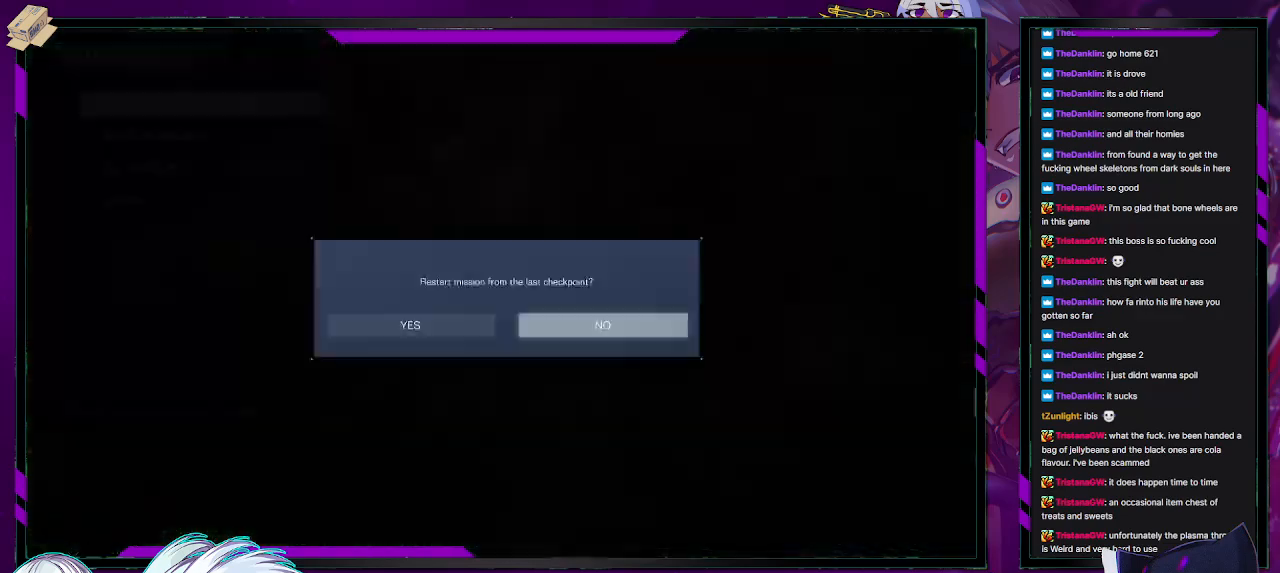
{"buttons": [], "left_stick": "center", "right_stick": "center", "events": [[167, "DPAD_LEFT", "down"], [267, "DPAD_LEFT", "up"], [350, "A", "down"], [450, "A", "up"]]}
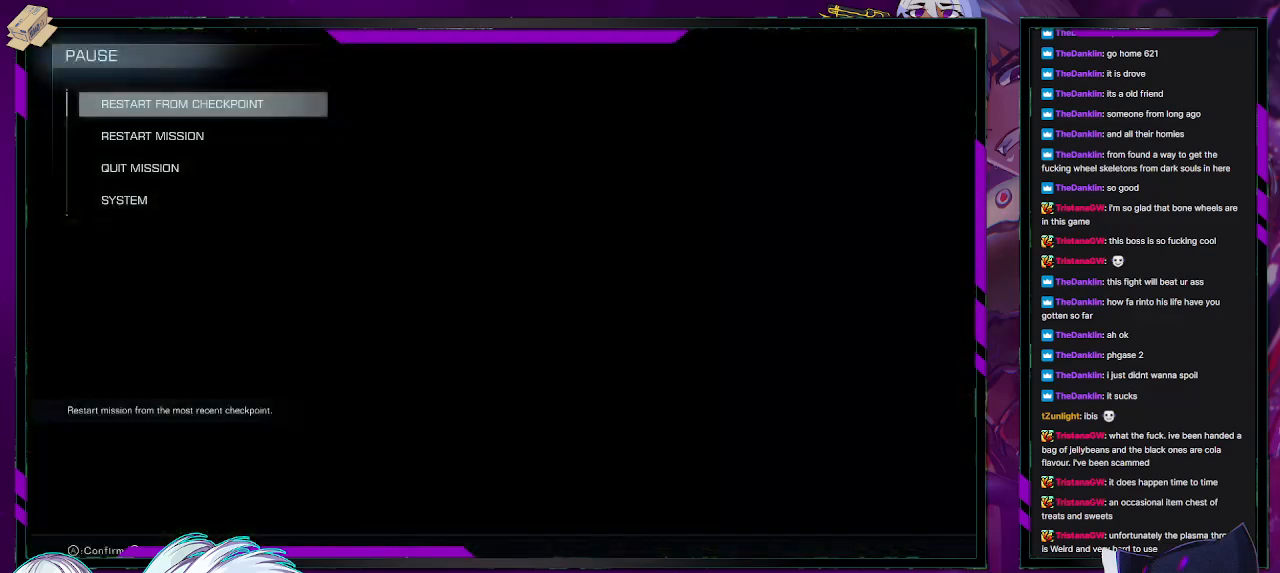
{"buttons": [], "left_stick": "center", "right_stick": "center", "events": []}
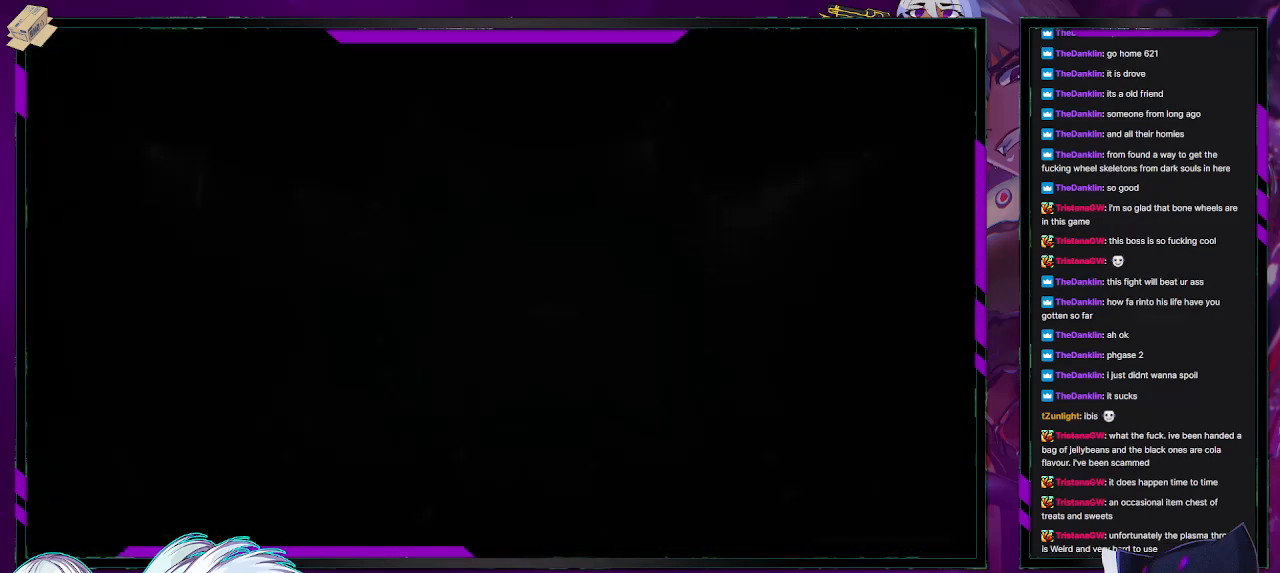
{"buttons": [], "left_stick": "center", "right_stick": "center", "events": []}
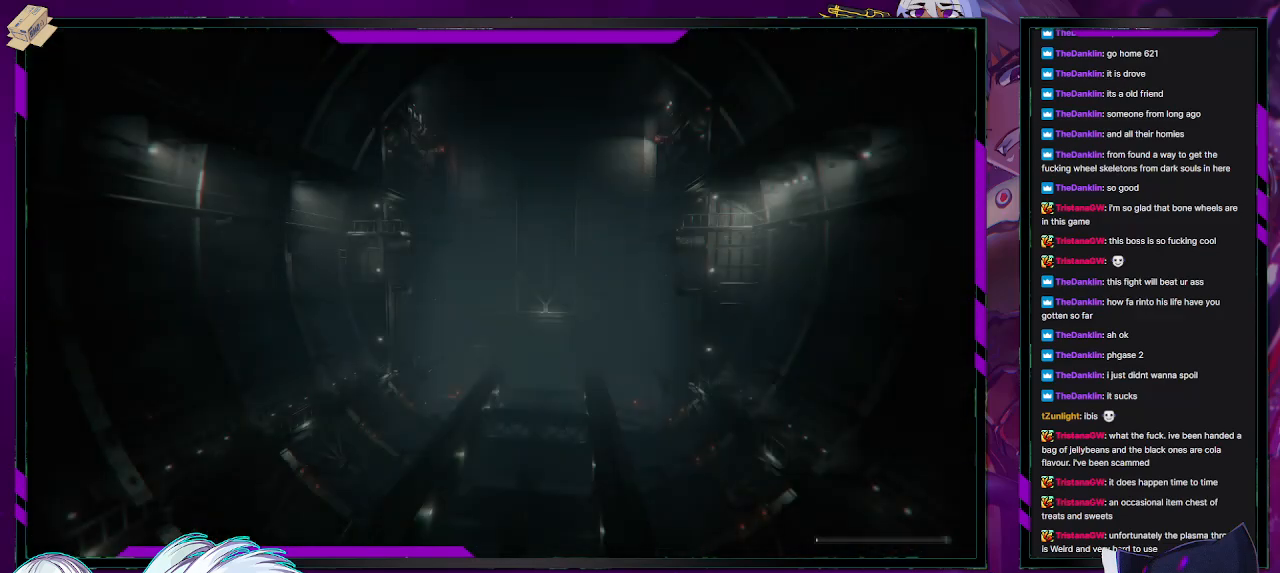
{"buttons": [], "left_stick": "center", "right_stick": "center", "events": []}
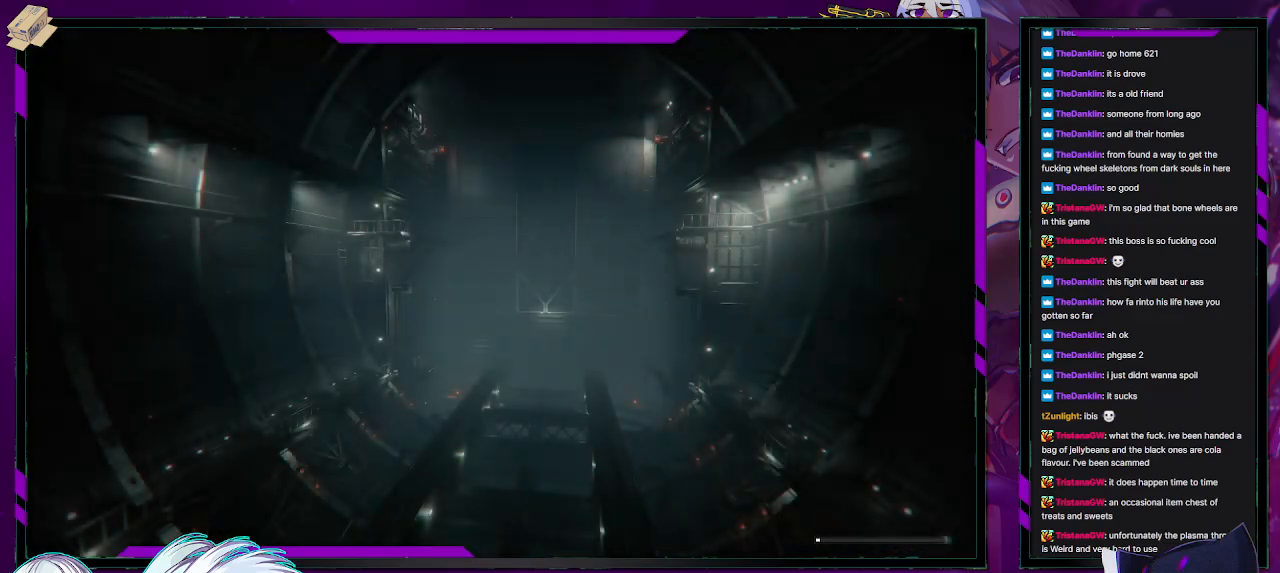
{"buttons": [], "left_stick": "center", "right_stick": "center", "events": []}
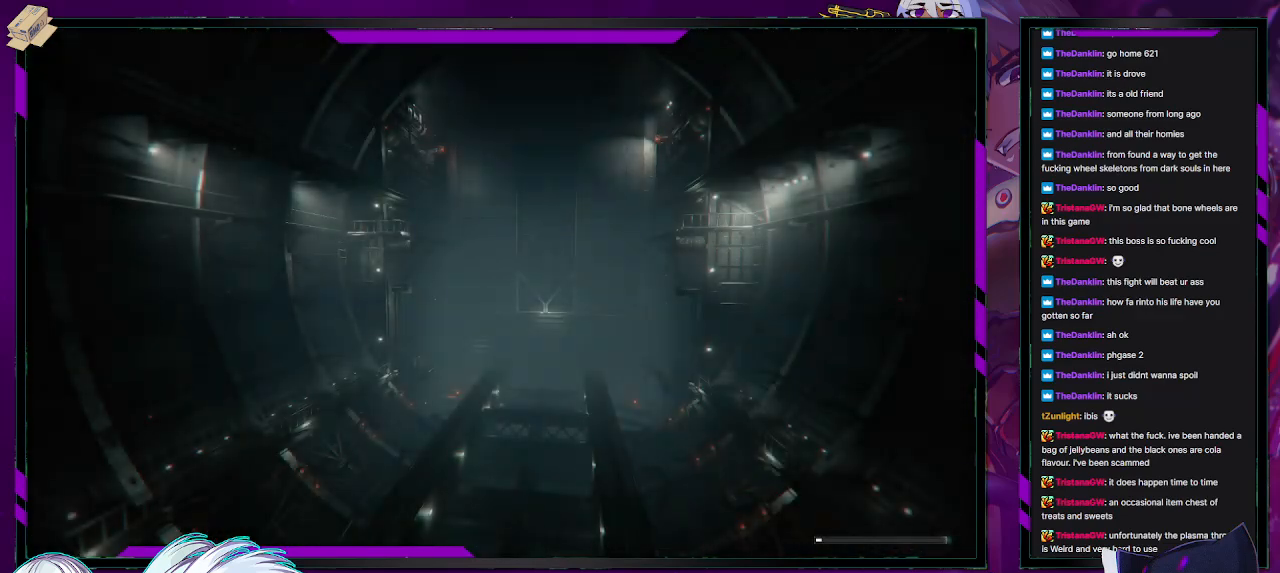
{"buttons": [], "left_stick": "center", "right_stick": "center", "events": []}